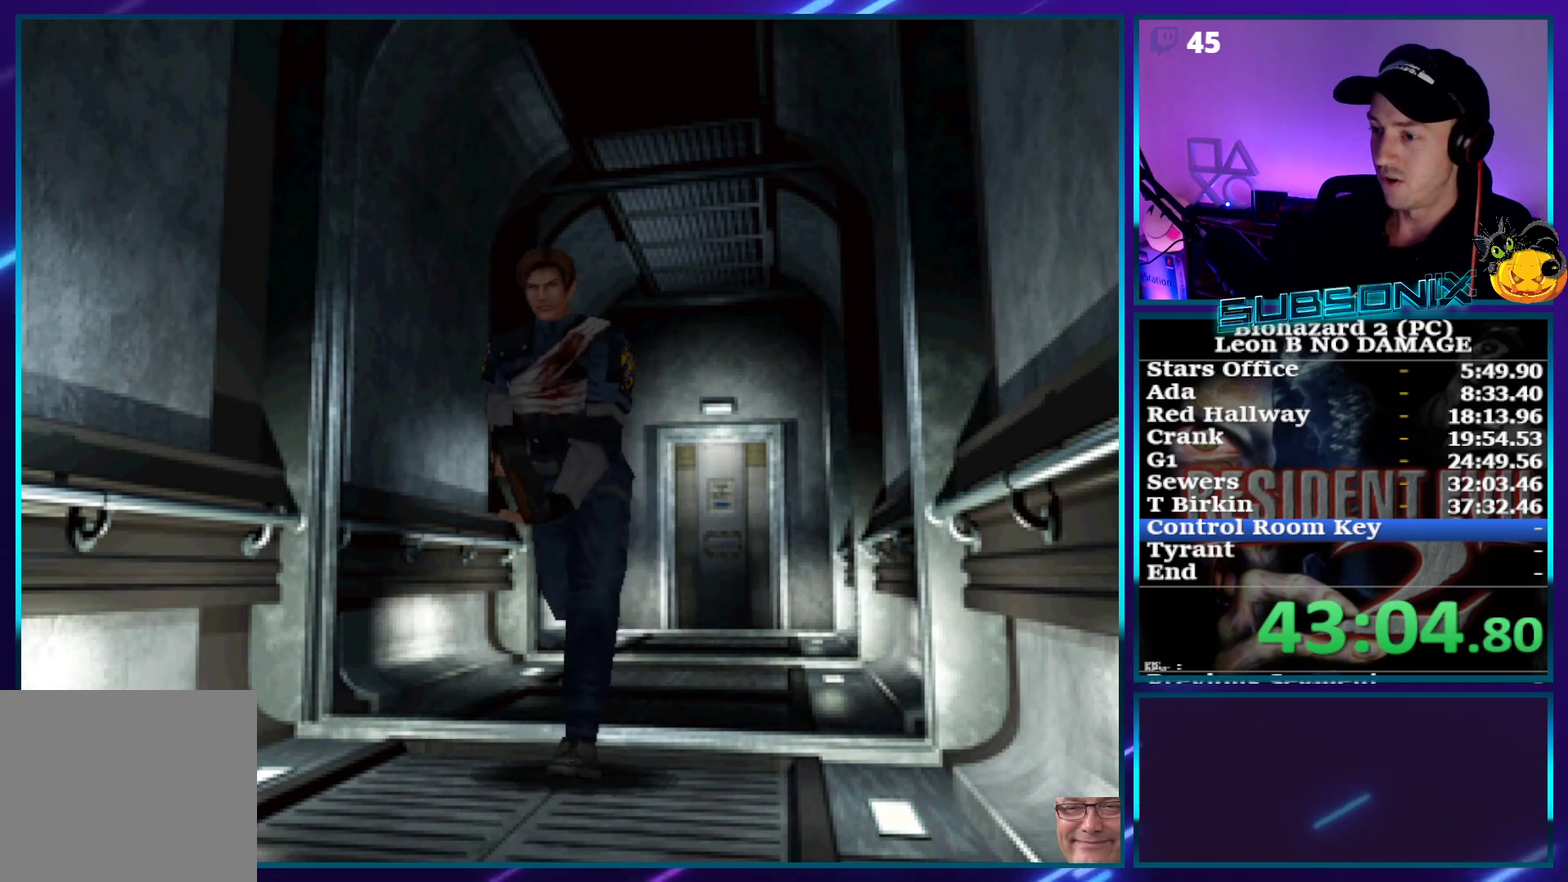
Gameplay with a controller (PlayStation layout); each line is a JSON object with the inputs held at the frame after it. "events" lists button and stick changes between this image and that frame as [ms after this image, input, new state], when the widget could be followed in between. This overlay highlights the sticks when they move; stick clicks (L3) are not distinguishable. Not read: L3 R3 left_stick right_stick.
{"buttons": ["SQUARE", "DPAD_UP"]}
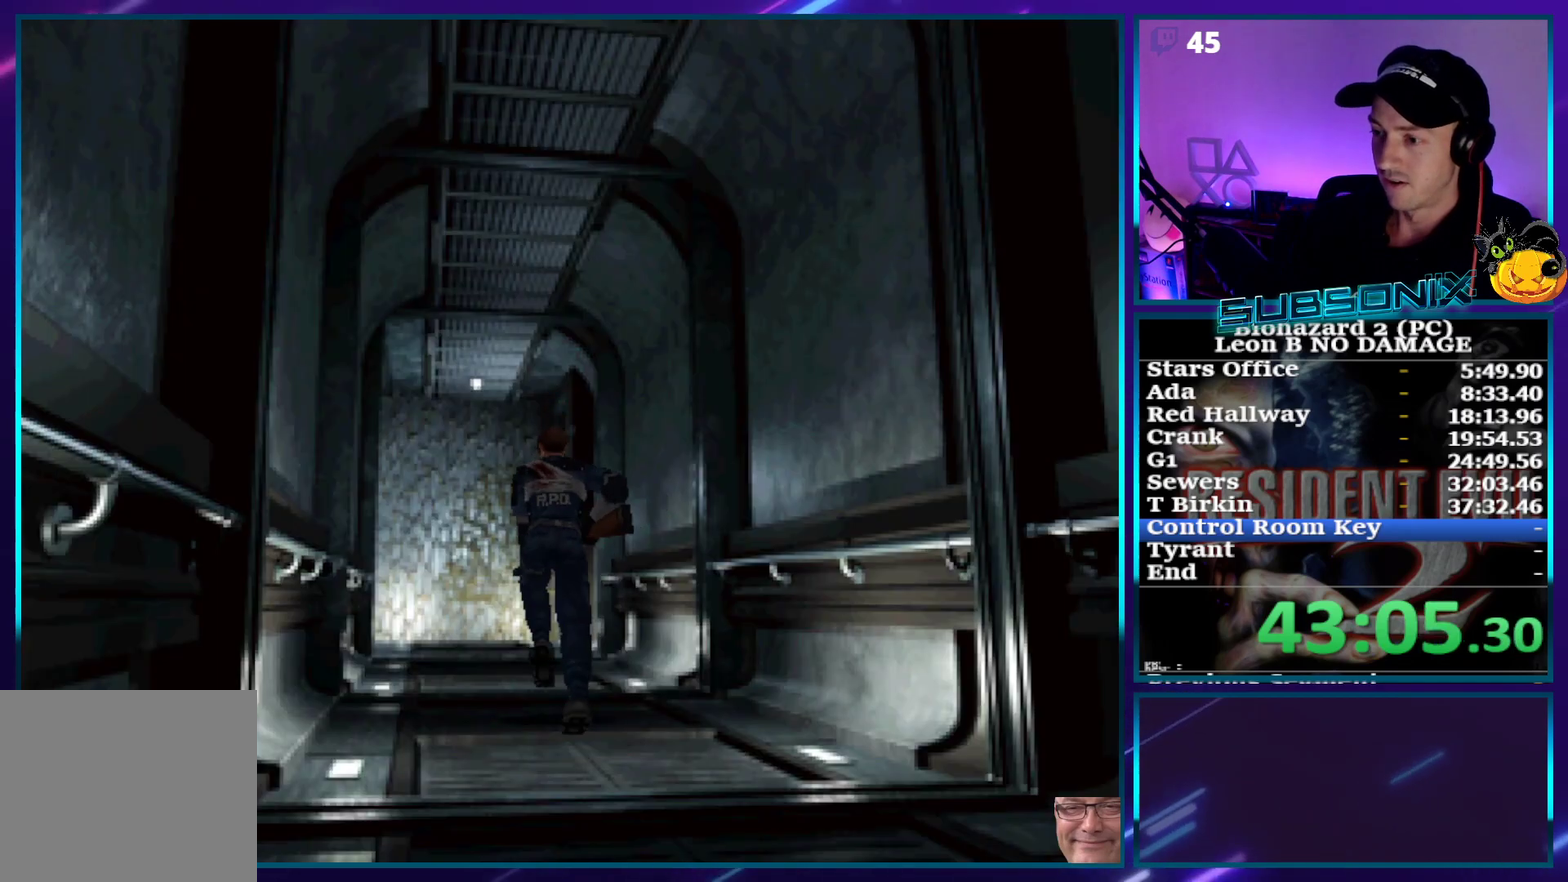
{"buttons": ["SQUARE", "DPAD_UP"]}
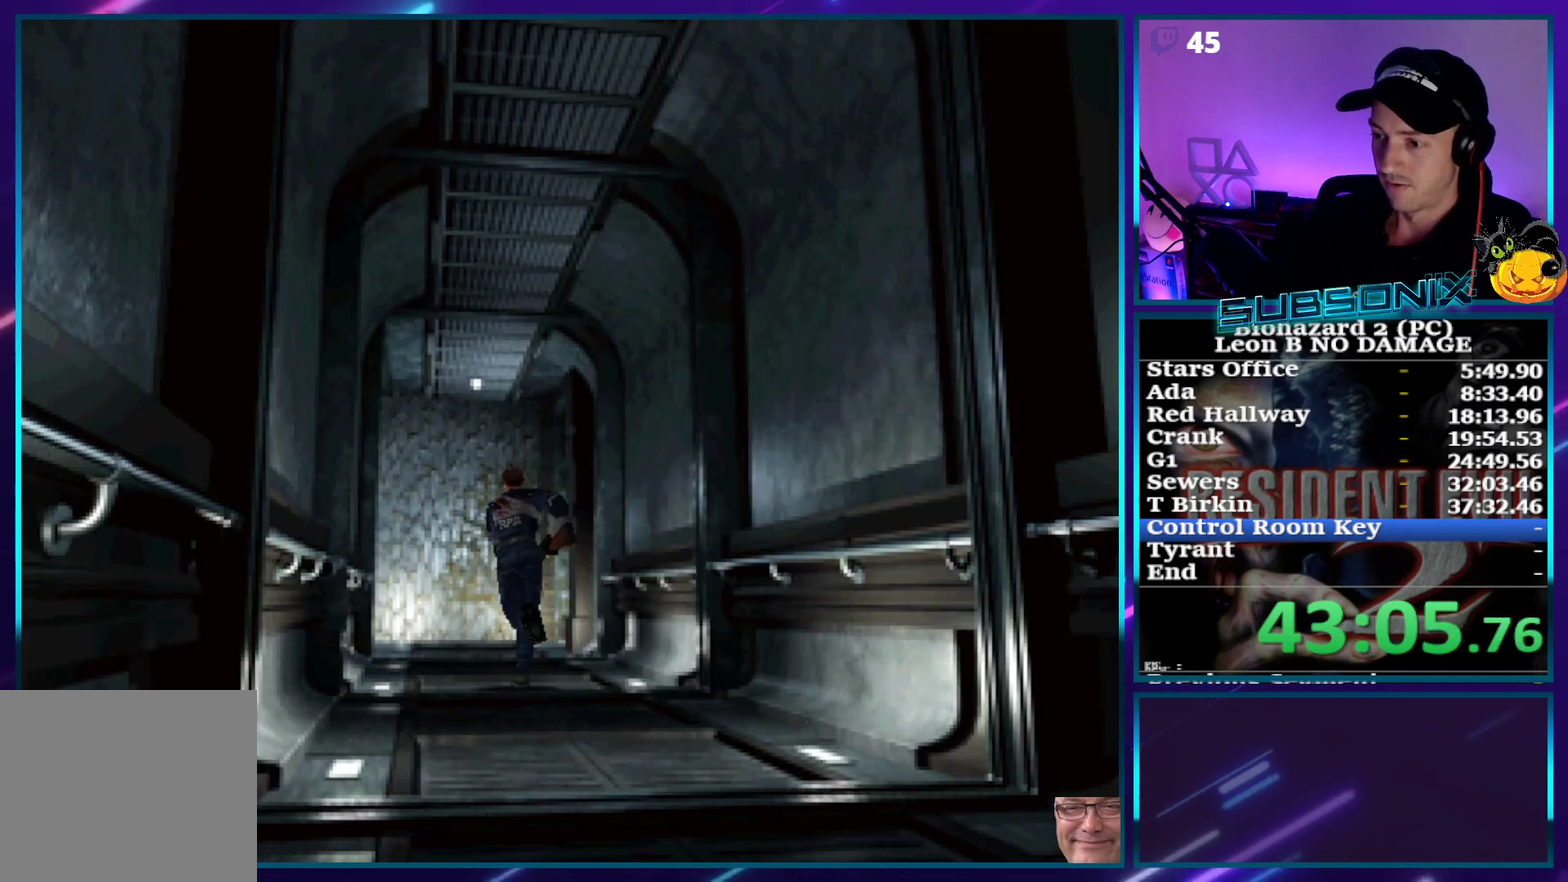
{"buttons": ["SQUARE", "DPAD_UP"]}
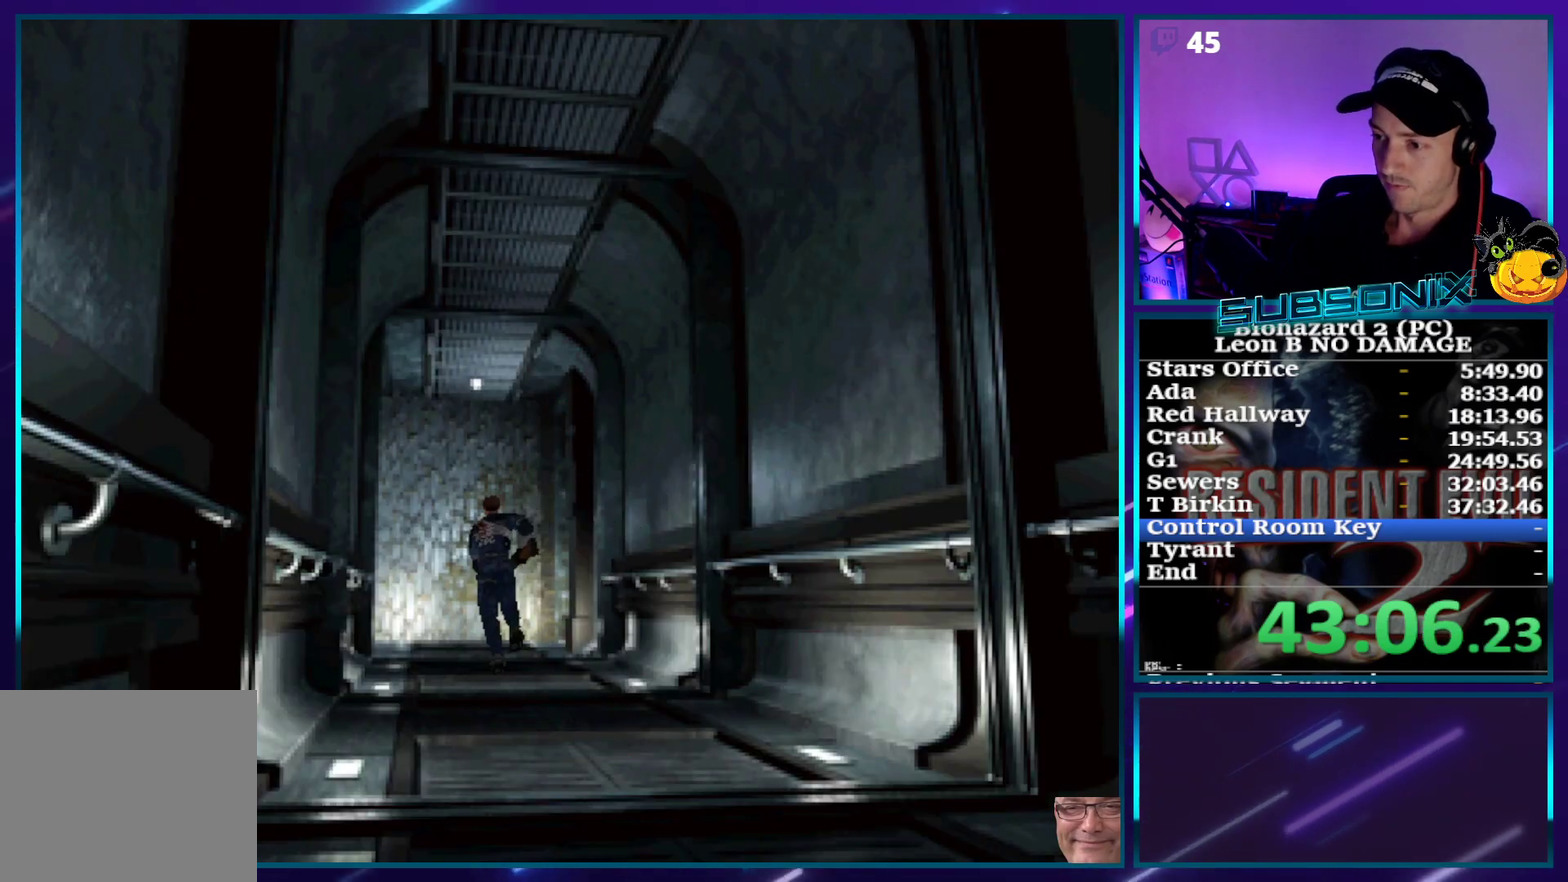
{"buttons": ["SQUARE", "DPAD_UP", "DPAD_LEFT"], "events": [[350, "DPAD_LEFT", "down"]]}
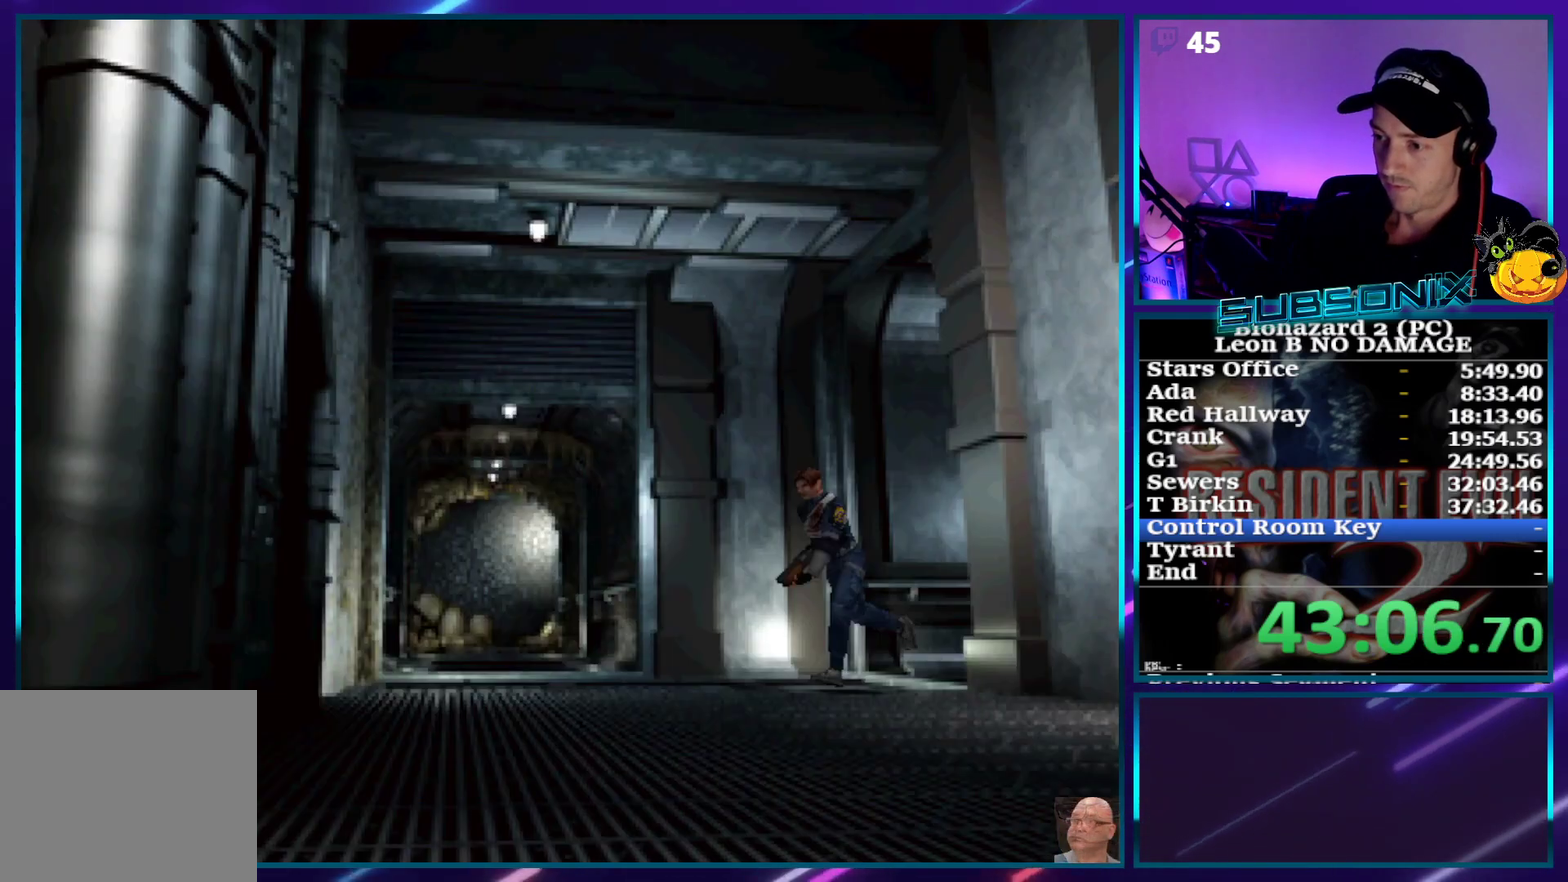
{"buttons": ["SQUARE", "DPAD_UP", "DPAD_LEFT"], "events": []}